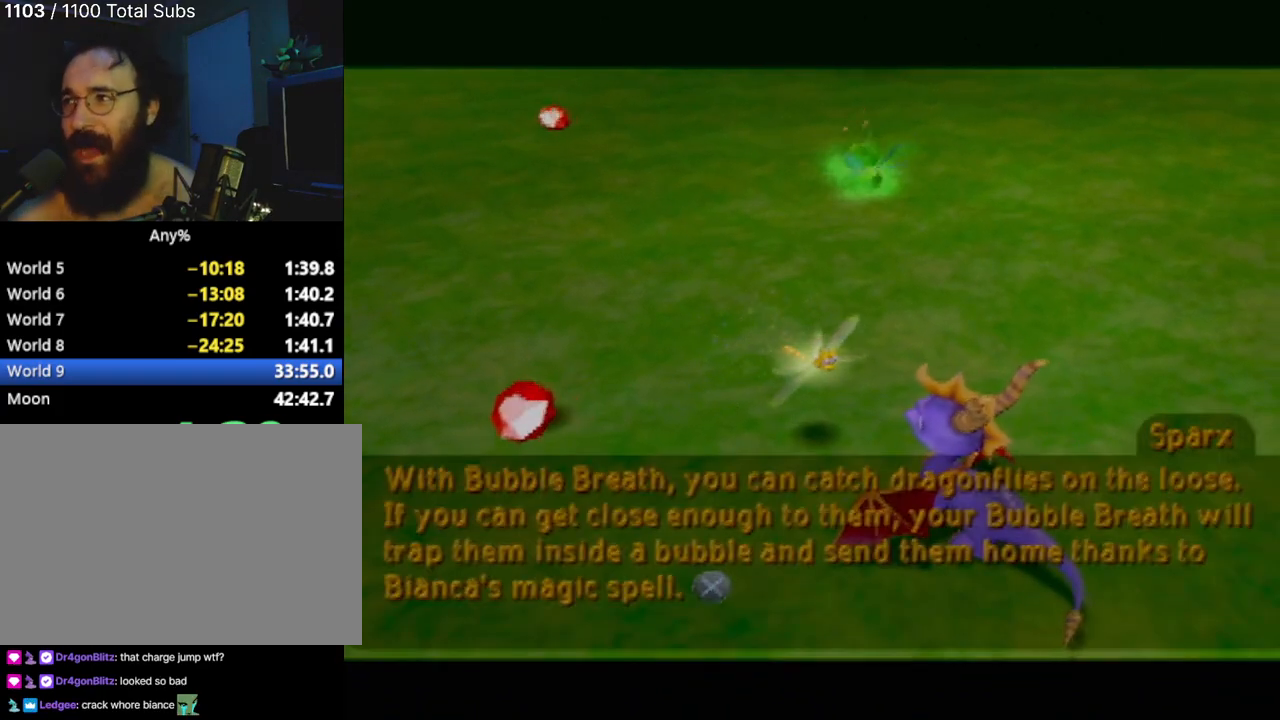
Gameplay with a controller (PlayStation layout); each line is a JSON object with the inputs held at the frame after it. "events" lists button and stick changes between this image and that frame as [ms after this image, input, new state], when the widget could be followed in between. Not read: L3 R3 right_stick.
{"buttons": [], "left_stick": "center", "events": [[34, "CROSS", "up"], [134, "CROSS", "down"], [234, "CROSS", "up"], [351, "CROSS", "down"], [434, "CROSS", "up"]]}
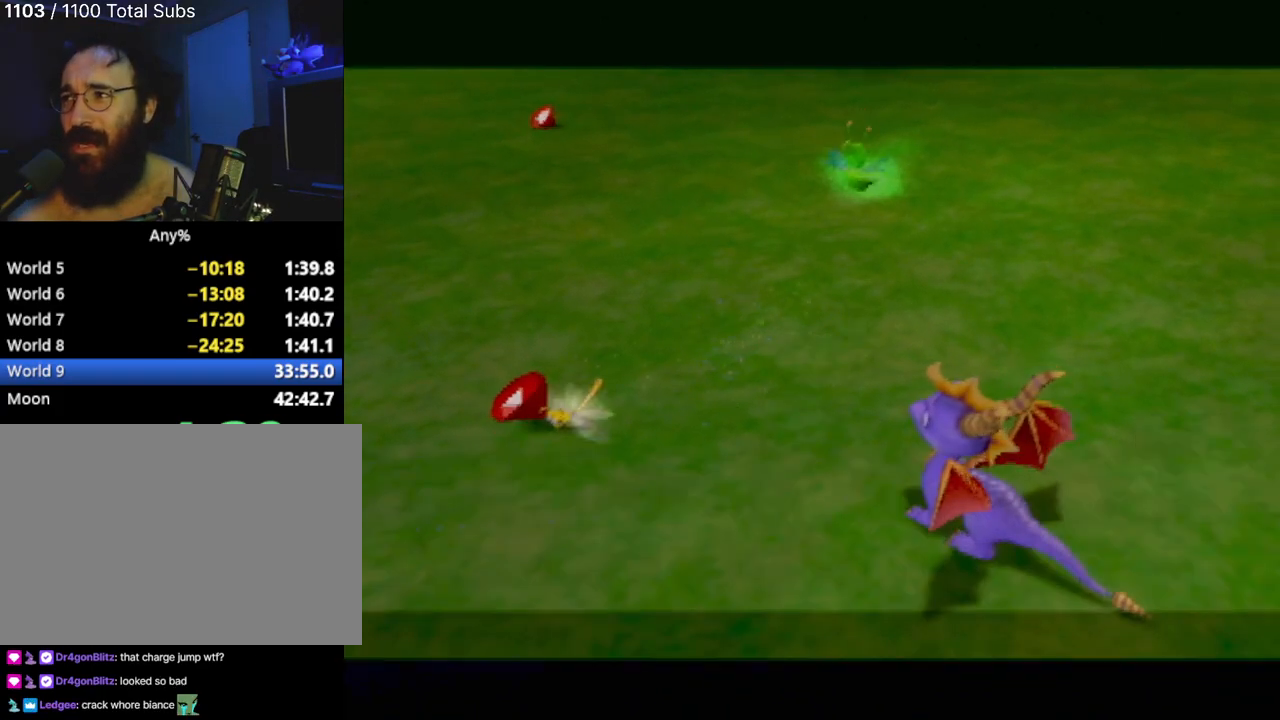
{"buttons": [], "left_stick": "center", "events": [[50, "CROSS", "down"], [133, "CROSS", "up"], [233, "CROSS", "down"], [333, "CROSS", "up"]]}
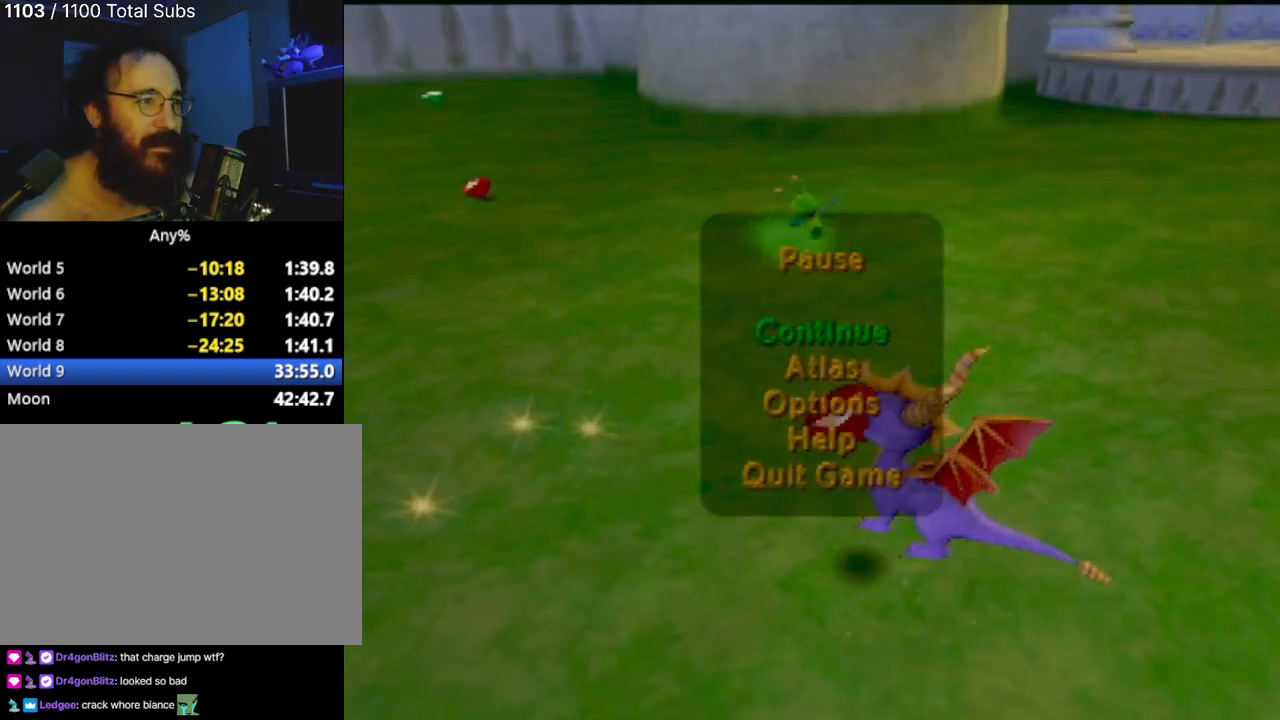
{"buttons": [], "left_stick": "center", "events": [[17, "SQUARE", "down"], [234, "SQUARE", "up"], [367, "CROSS", "down"], [467, "CROSS", "up"]]}
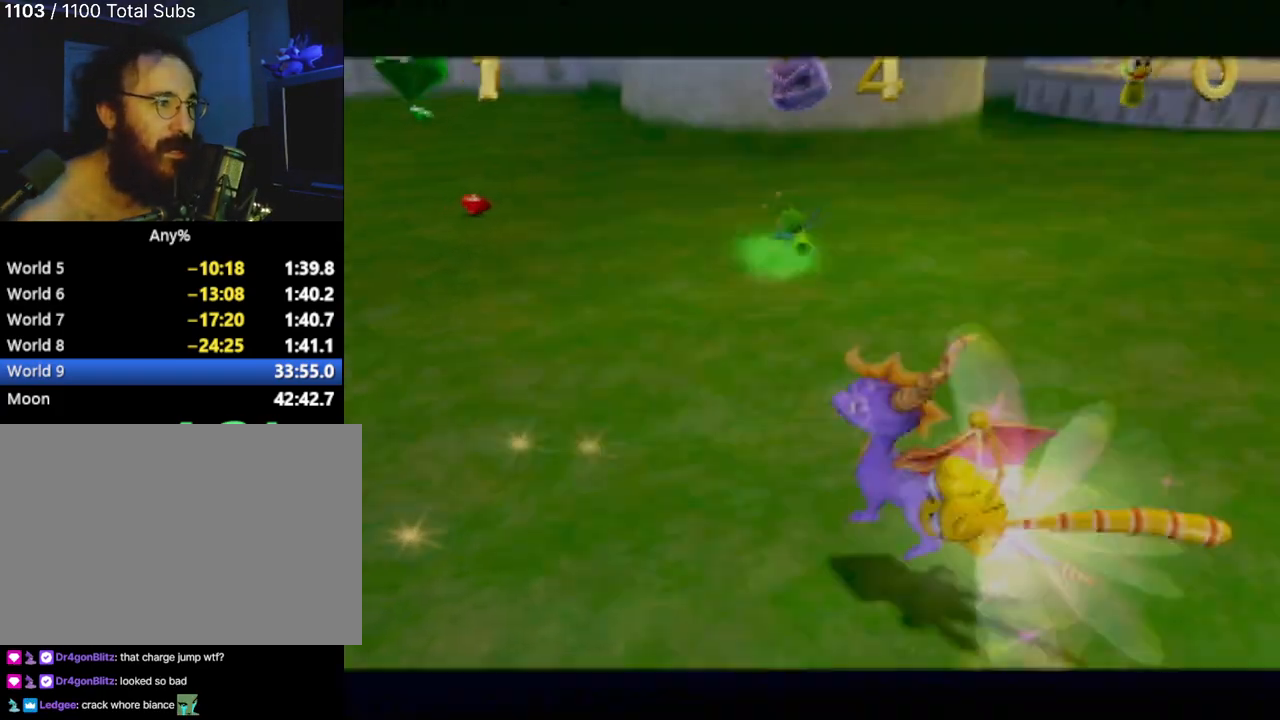
{"buttons": ["SQUARE"], "left_stick": "right", "events": [[150, "SQUARE", "down"], [433, "left_stick", "right"]]}
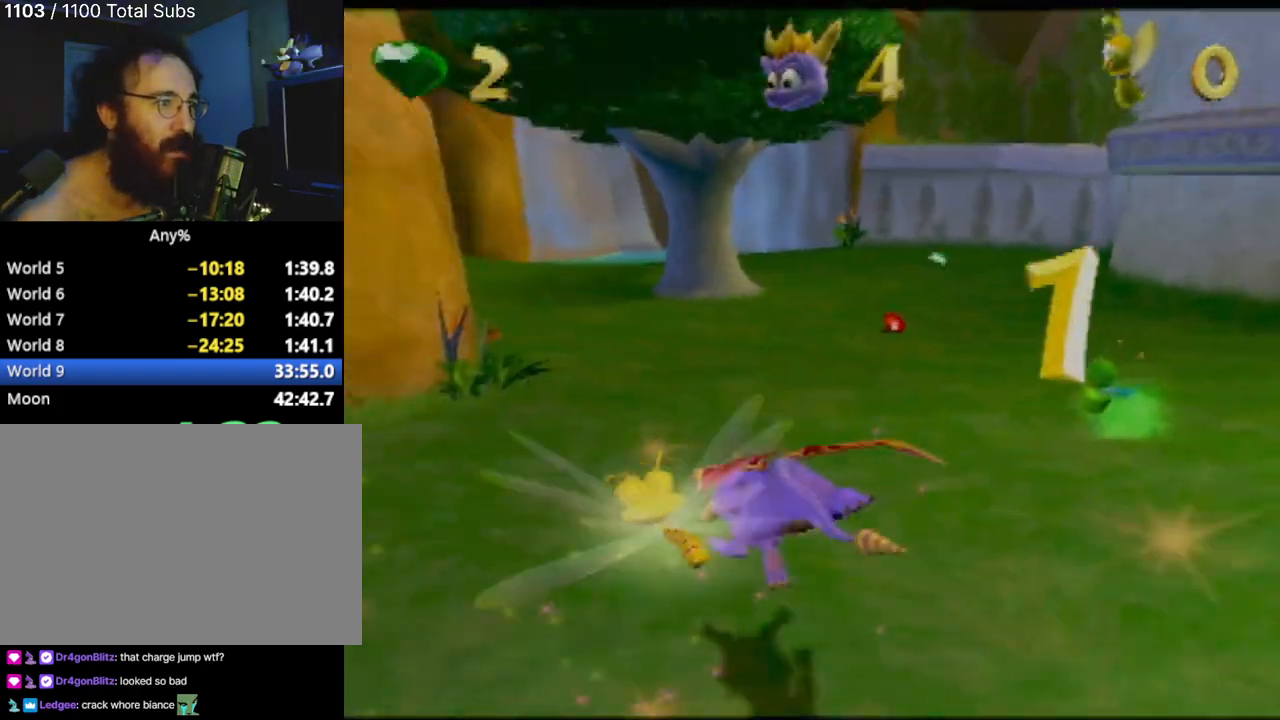
{"buttons": ["SQUARE"], "left_stick": "center", "events": [[250, "left_stick", "center"]]}
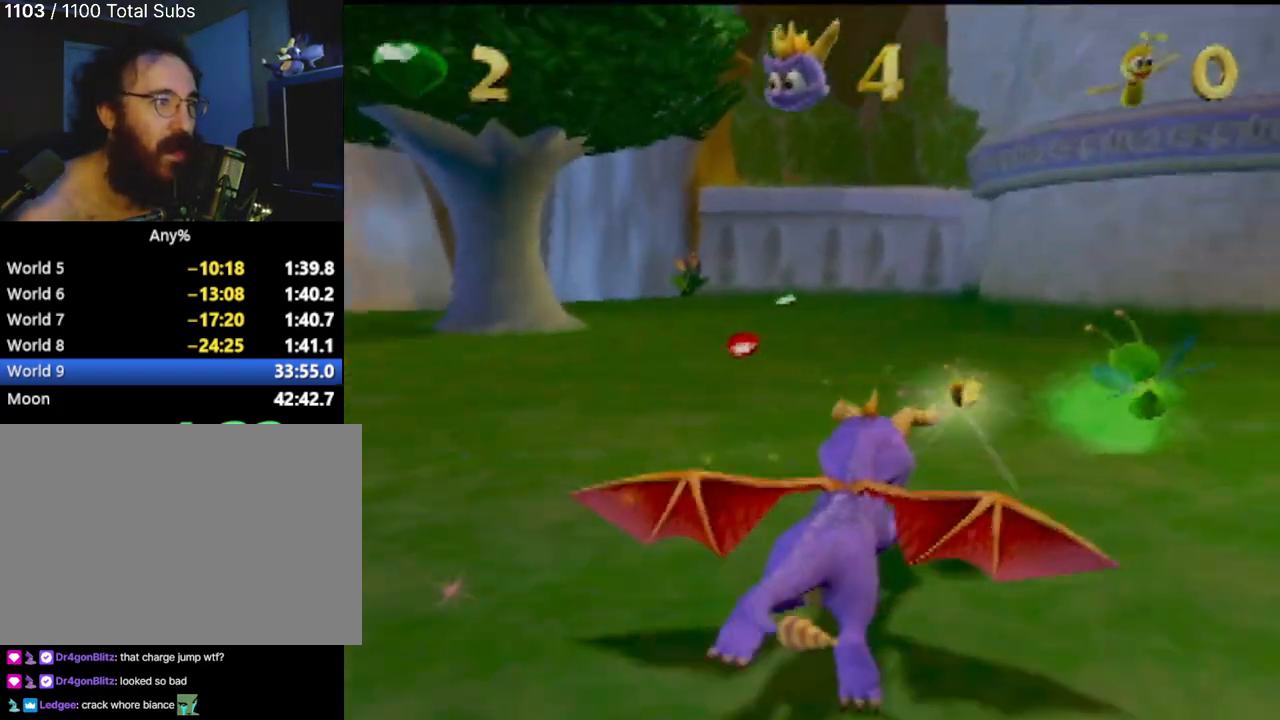
{"buttons": ["SQUARE"], "left_stick": "right", "events": [[33, "left_stick", "left"], [250, "left_stick", "center"], [350, "left_stick", "right"]]}
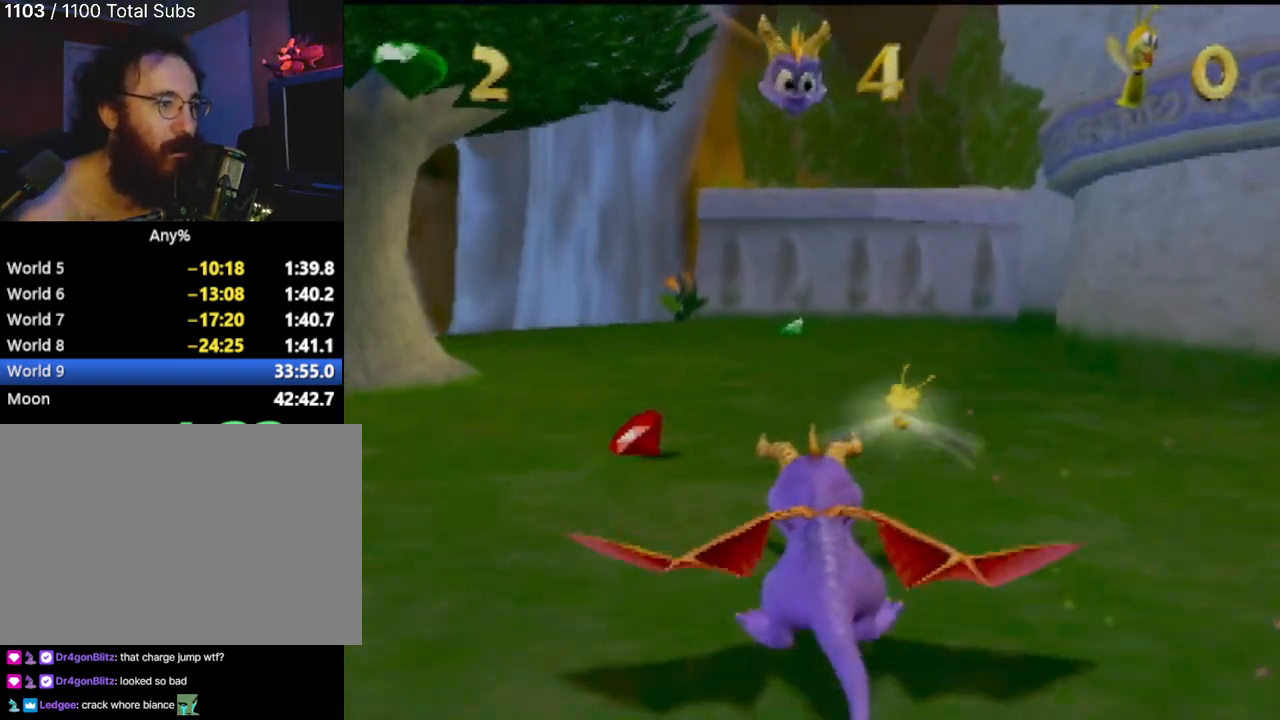
{"buttons": ["SQUARE"], "left_stick": "center", "events": [[50, "left_stick", "center"], [267, "left_stick", "left"], [434, "left_stick", "center"]]}
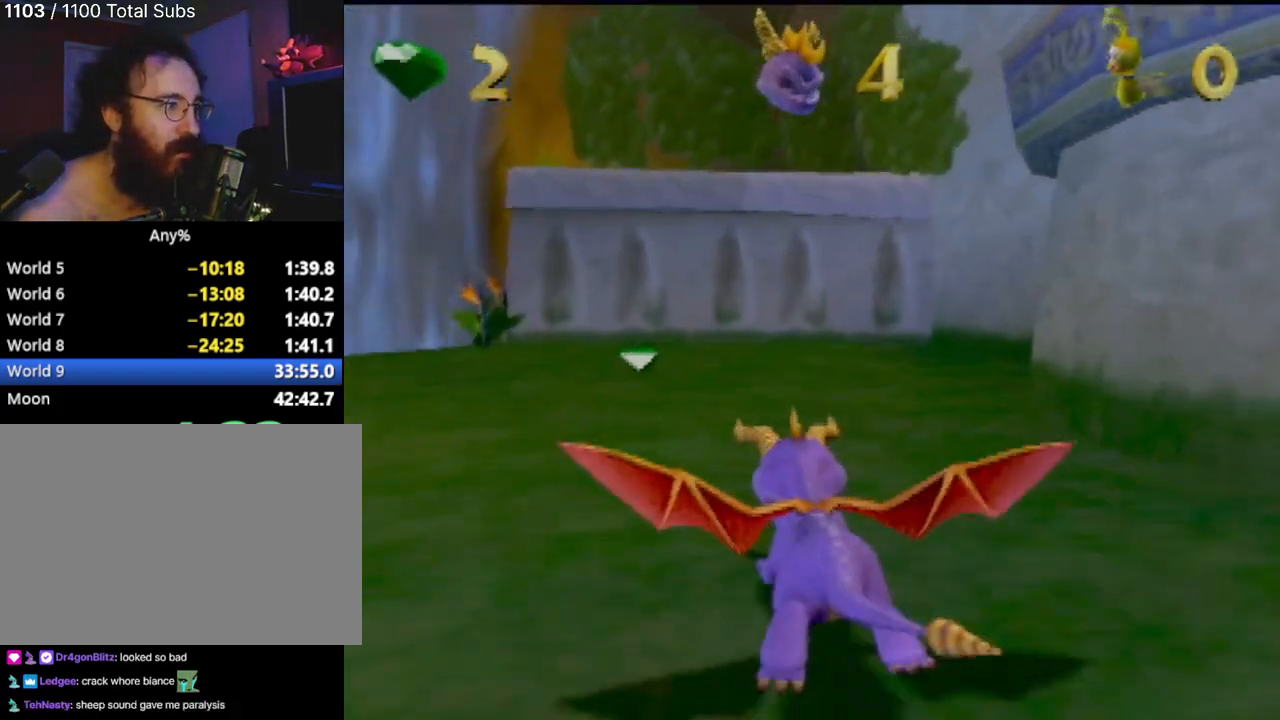
{"buttons": ["SQUARE", "R2"], "left_stick": "left", "events": [[200, "left_stick", "left"], [317, "R2", "down"]]}
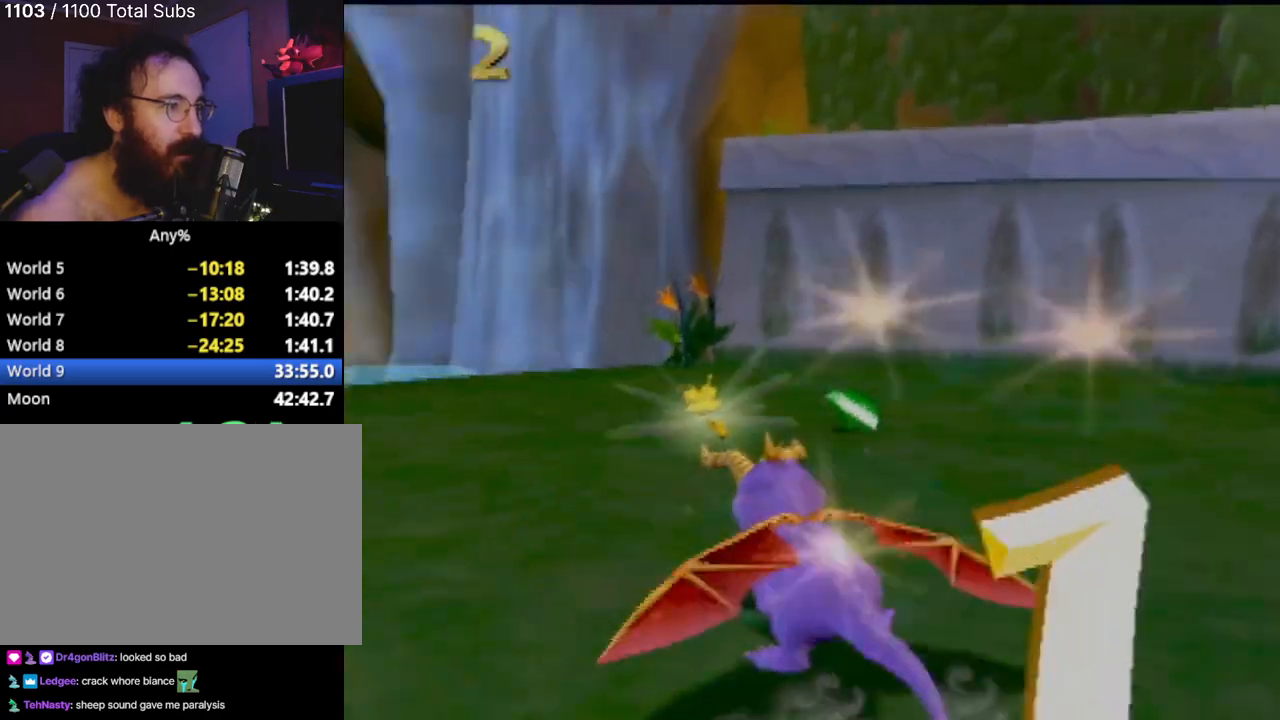
{"buttons": ["SQUARE", "R2"], "left_stick": "left", "events": [[367, "left_stick", "center"], [467, "left_stick", "left"]]}
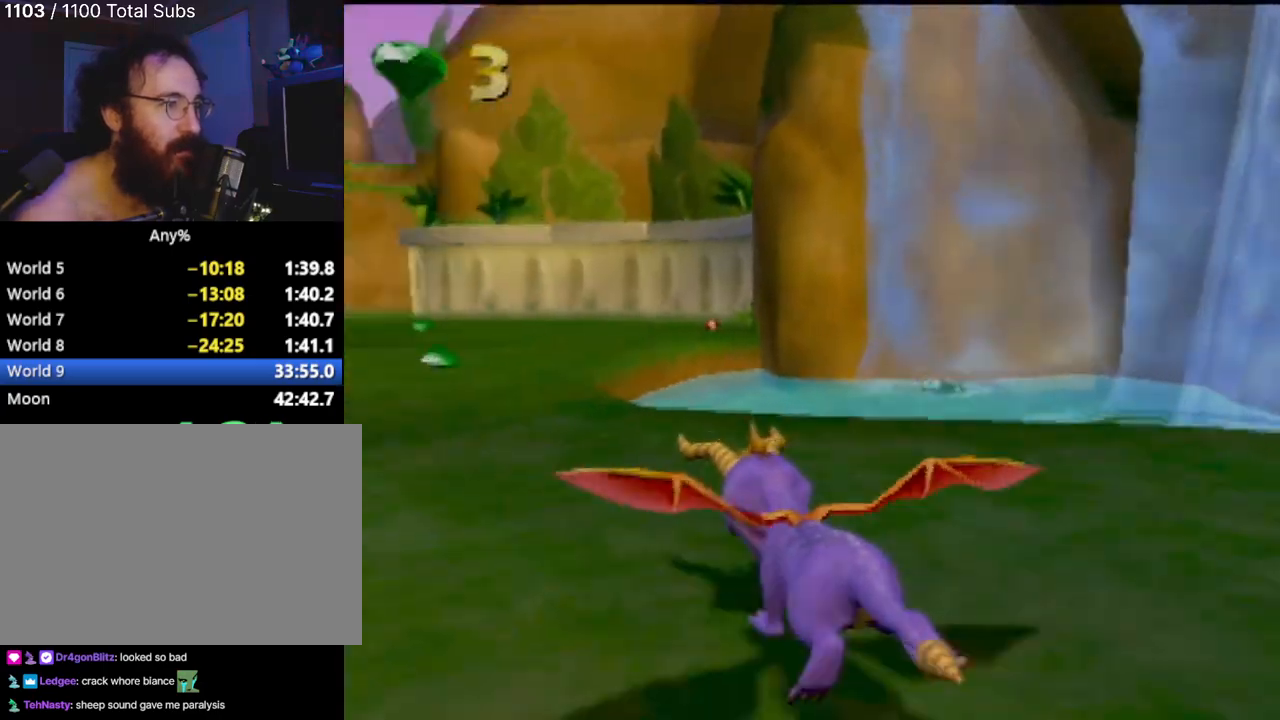
{"buttons": ["SQUARE"], "left_stick": "right", "events": [[317, "left_stick", "center"], [383, "left_stick", "right"], [500, "R2", "up"]]}
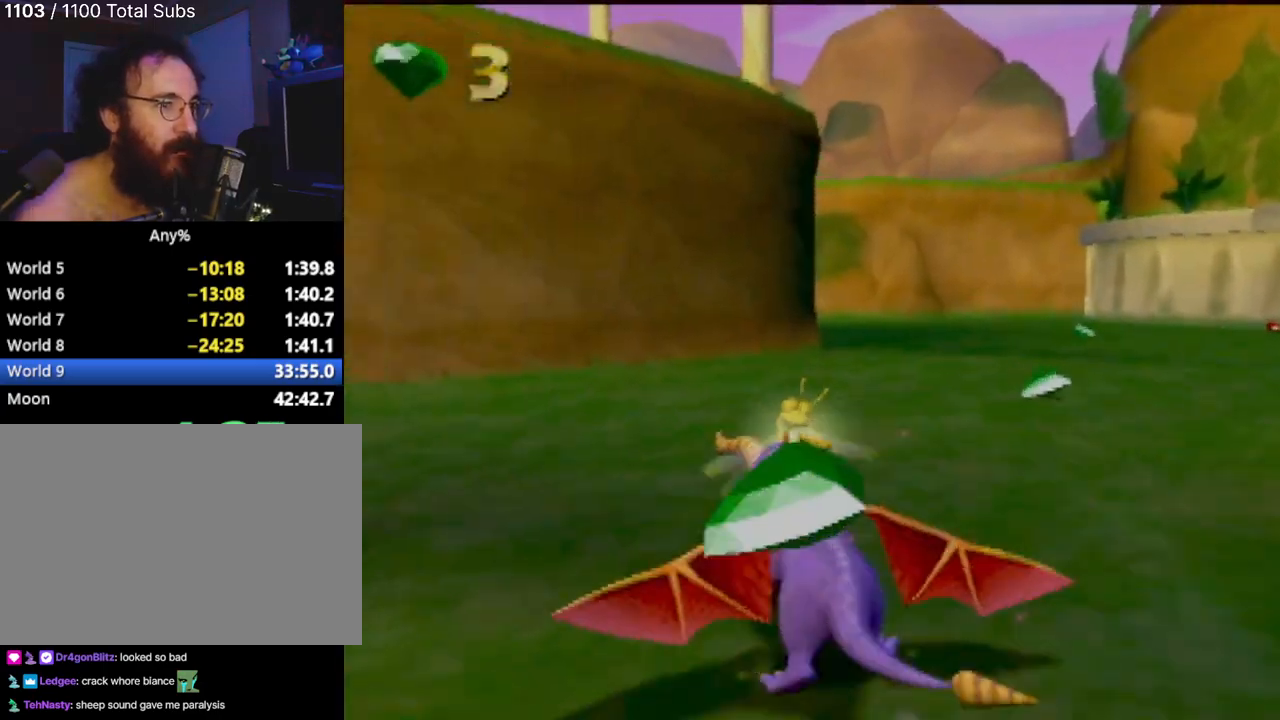
{"buttons": ["SQUARE"], "left_stick": "center", "events": [[451, "left_stick", "center"]]}
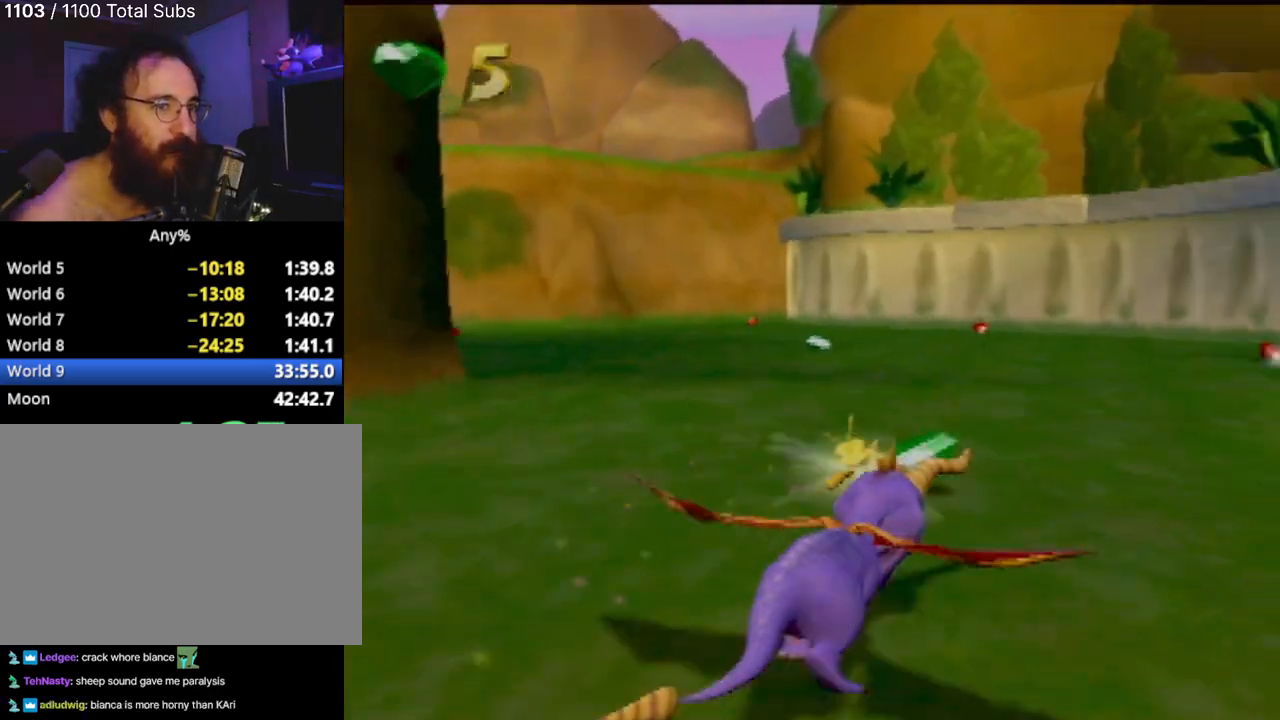
{"buttons": ["R2"], "left_stick": "down-left", "events": [[167, "left_stick", "left"], [200, "SQUARE", "up"], [250, "R2", "down"], [367, "CROSS", "down"], [417, "CROSS", "up"], [433, "left_stick", "down-left"]]}
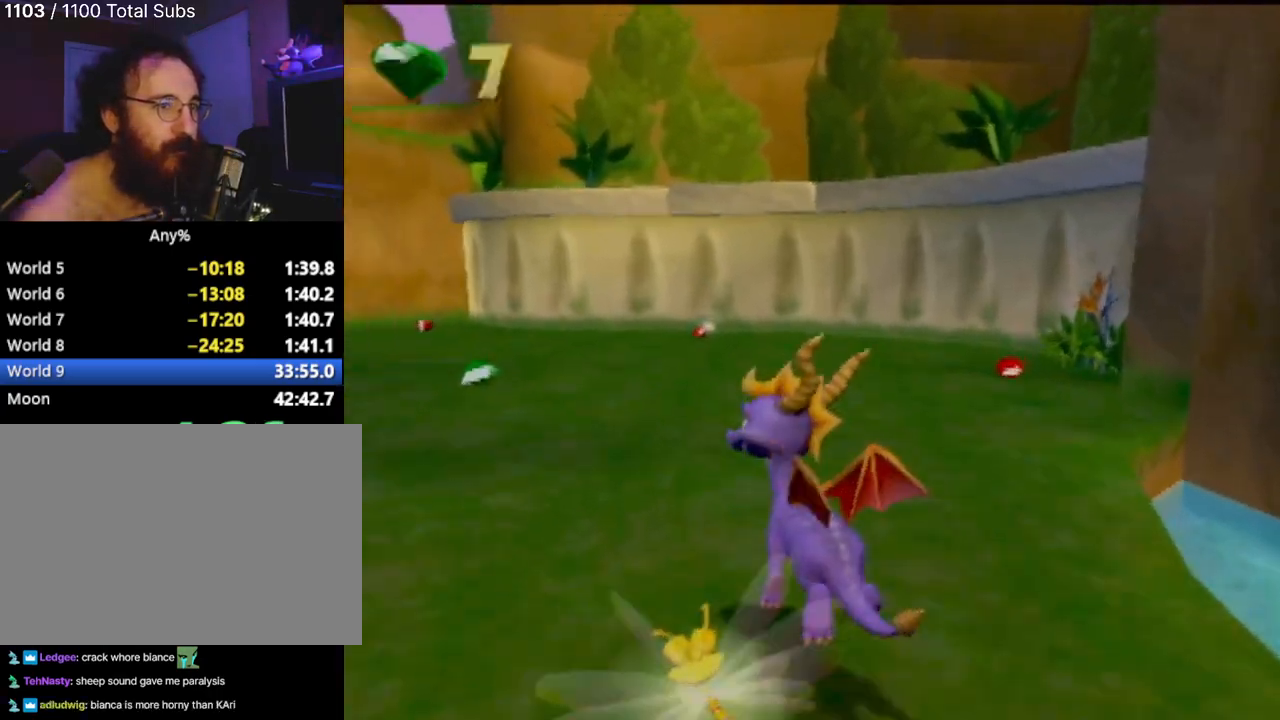
{"buttons": ["SQUARE"], "left_stick": "down-left", "events": [[267, "R2", "up"], [384, "SQUARE", "down"]]}
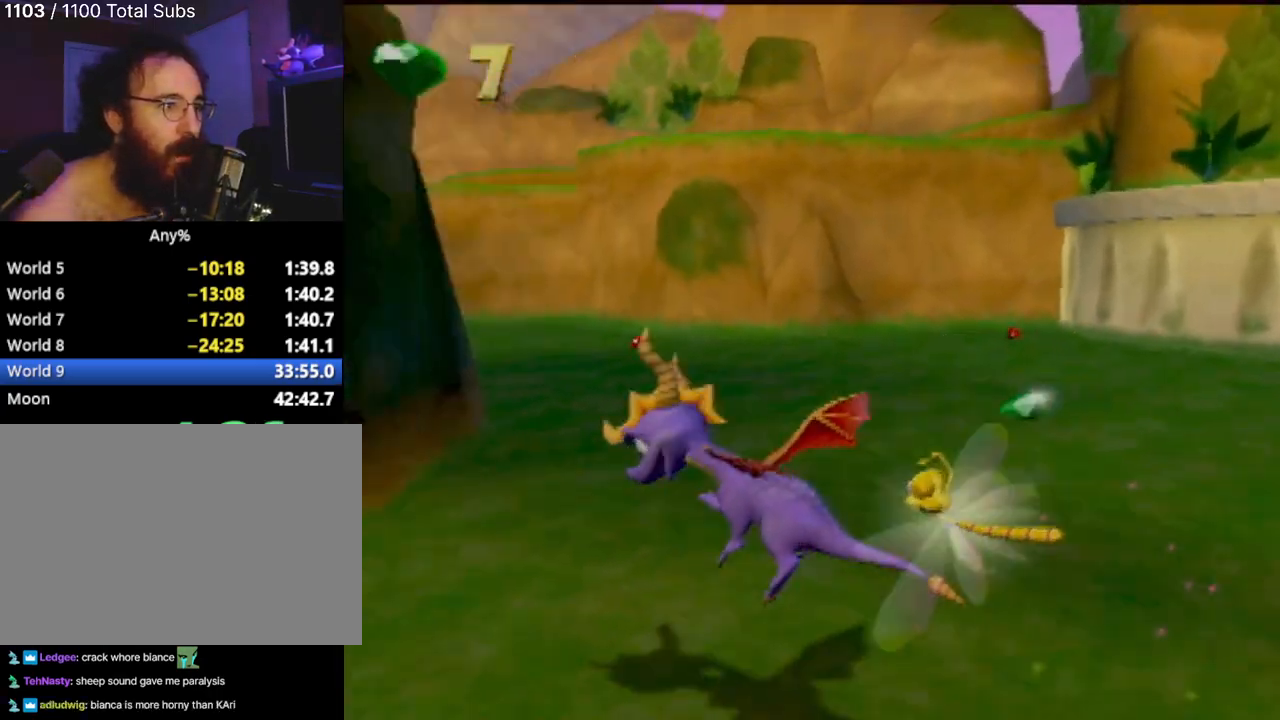
{"buttons": ["SQUARE"], "left_stick": "center", "events": [[167, "left_stick", "left"], [400, "left_stick", "center"]]}
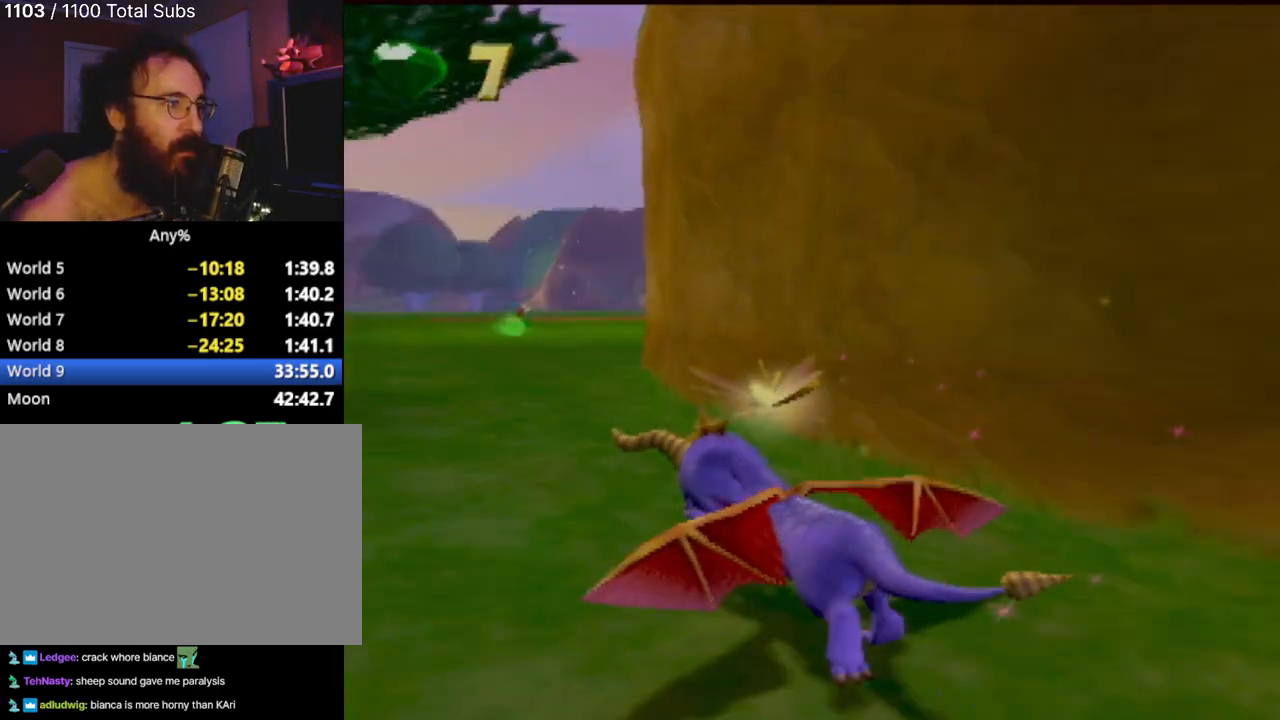
{"buttons": ["SQUARE"], "left_stick": "up-right", "events": [[184, "left_stick", "up-right"]]}
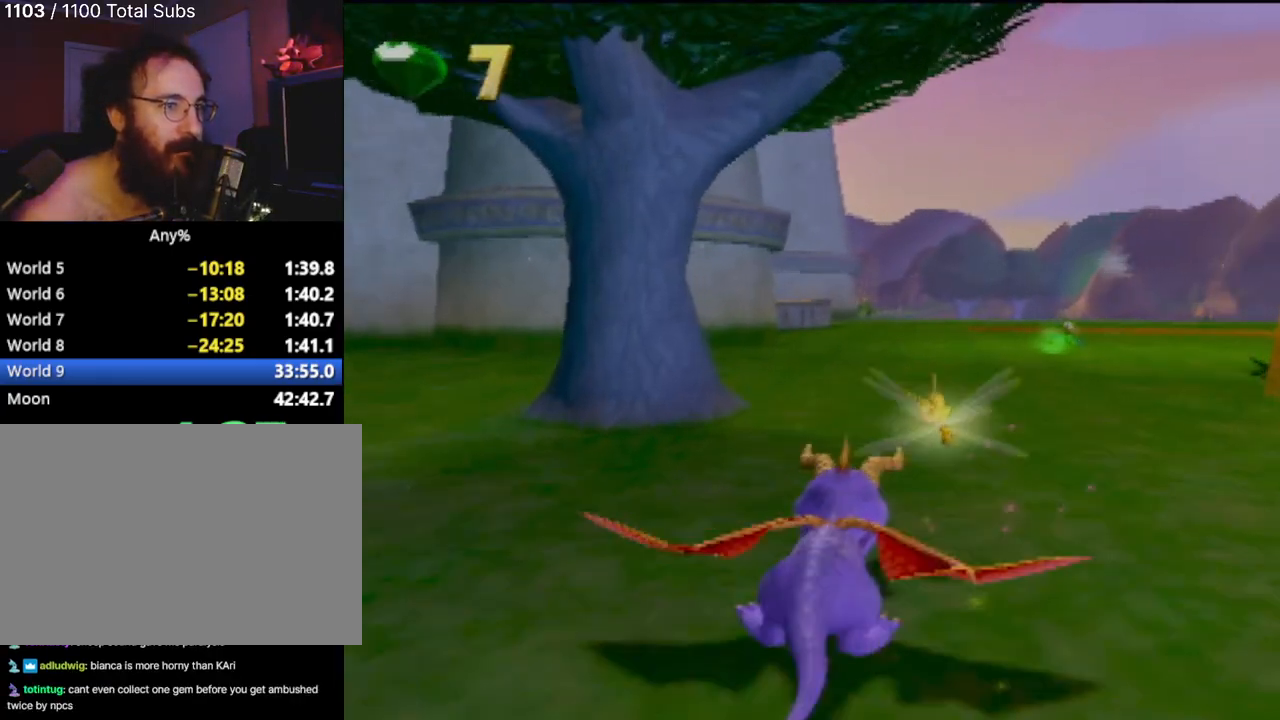
{"buttons": ["SQUARE"], "left_stick": "center", "events": [[83, "left_stick", "center"]]}
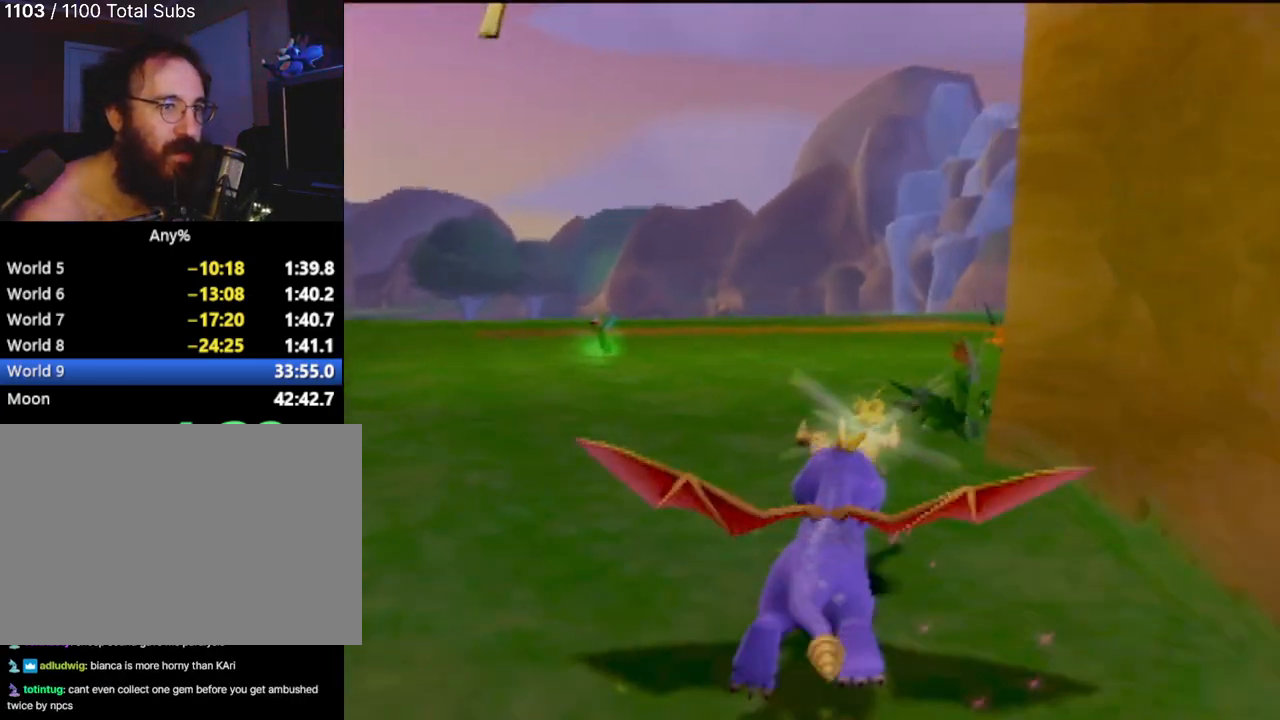
{"buttons": ["SQUARE"], "left_stick": "right", "events": [[317, "left_stick", "right"]]}
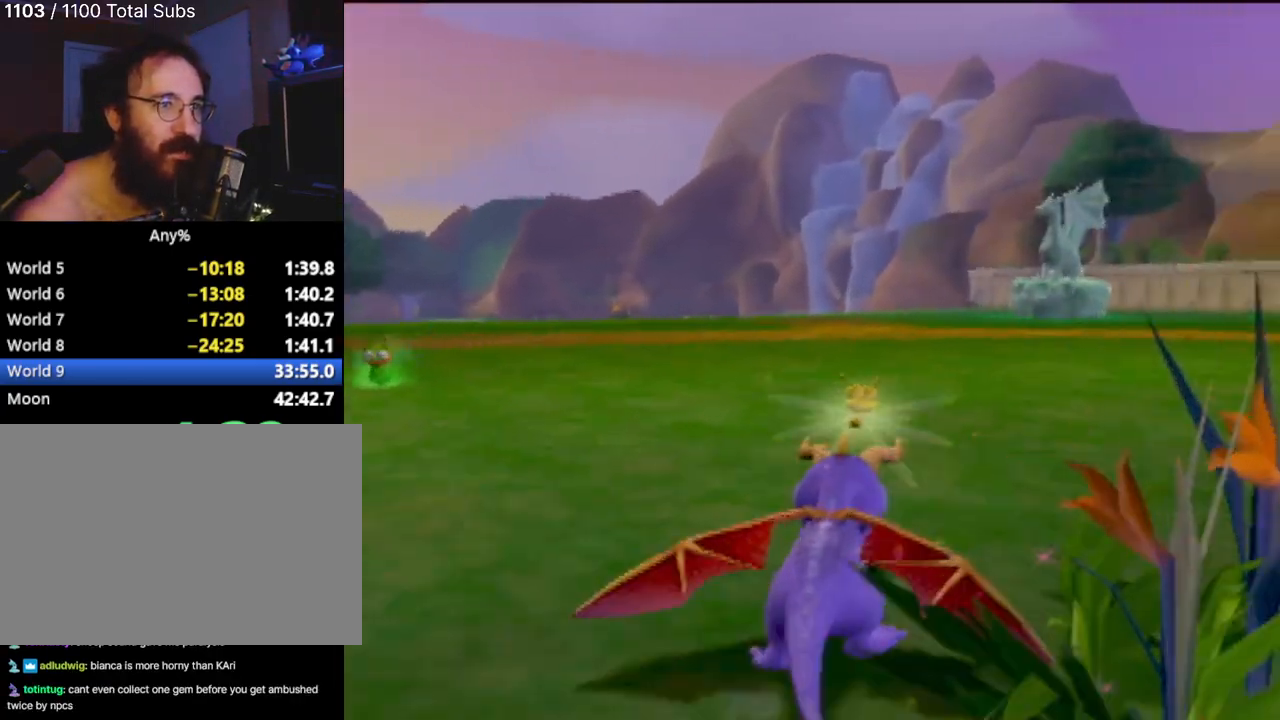
{"buttons": ["SQUARE"], "left_stick": "center", "events": [[50, "left_stick", "center"], [167, "left_stick", "right"], [434, "left_stick", "center"]]}
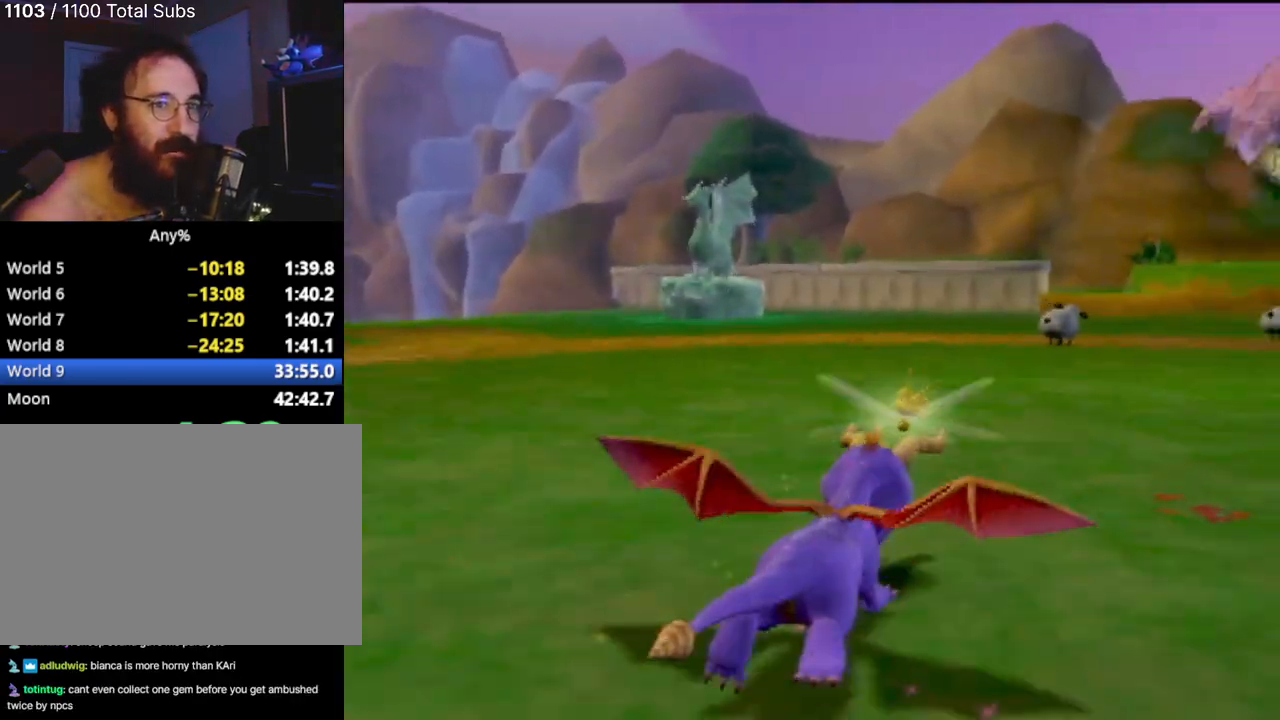
{"buttons": ["SQUARE"], "left_stick": "center", "events": [[83, "left_stick", "right"], [300, "left_stick", "center"]]}
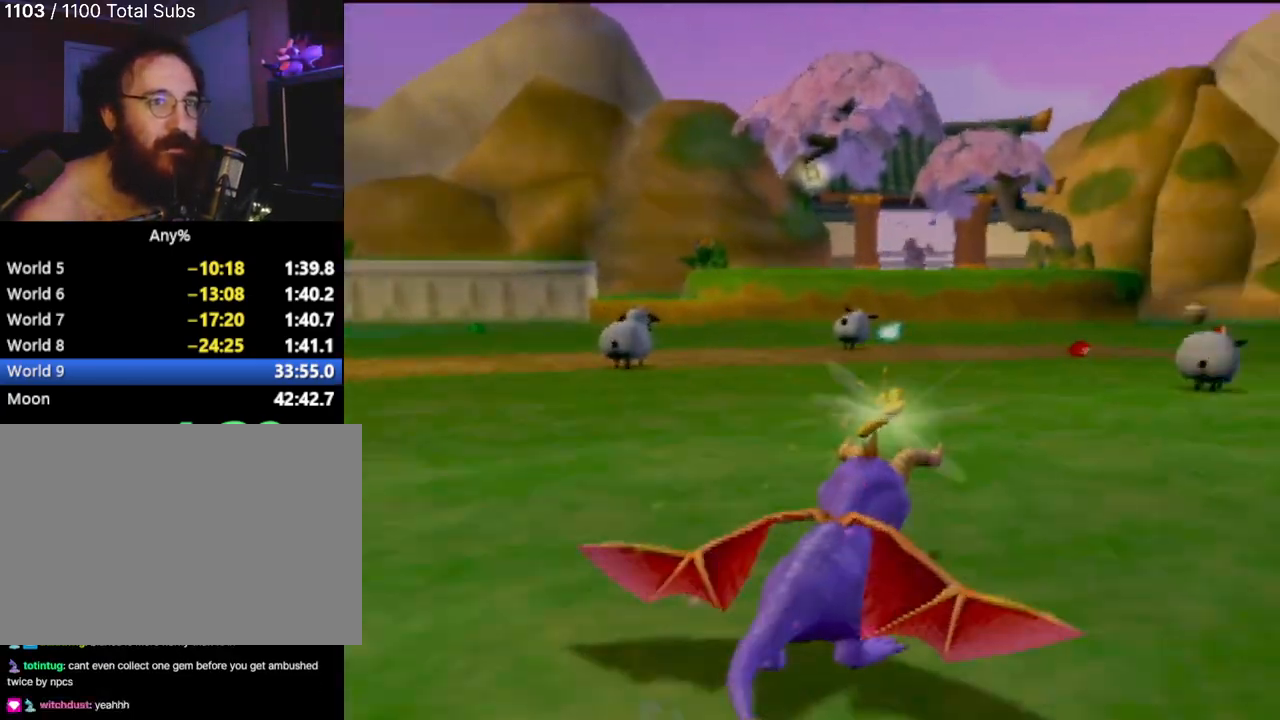
{"buttons": ["SQUARE"], "left_stick": "center", "events": [[50, "left_stick", "right"], [267, "left_stick", "center"]]}
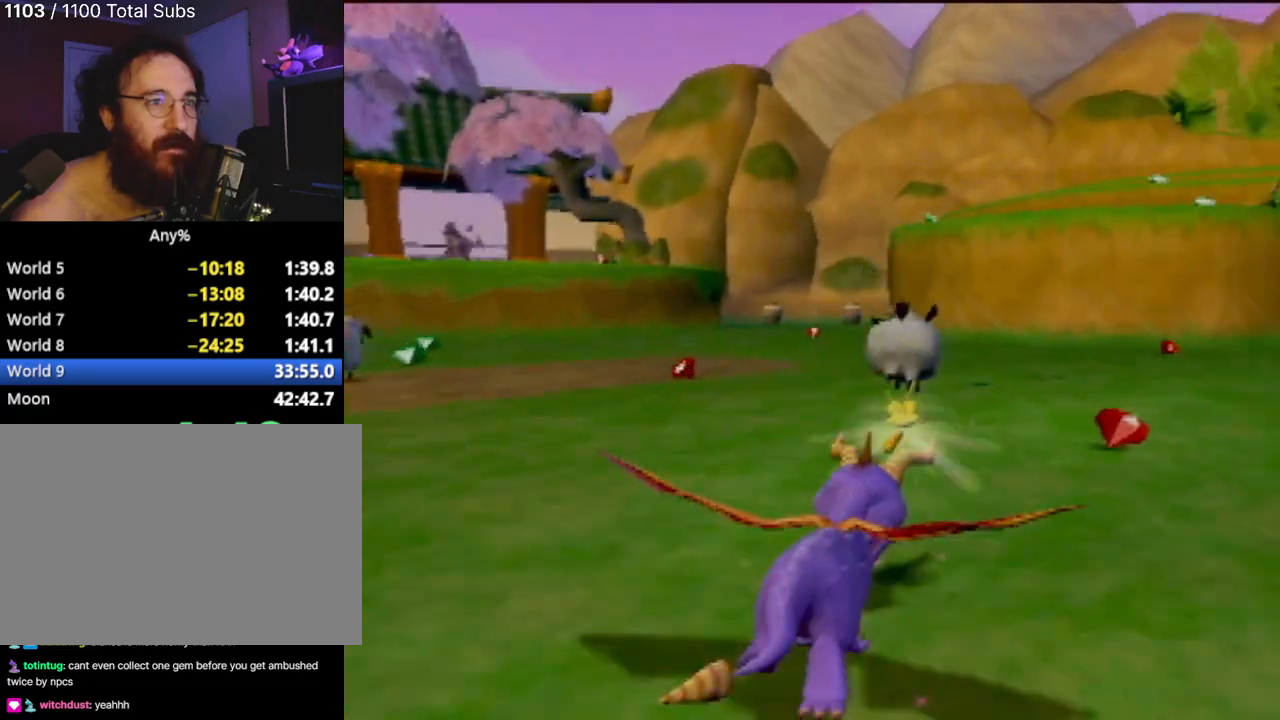
{"buttons": ["SQUARE"], "left_stick": "right", "events": [[116, "left_stick", "right"]]}
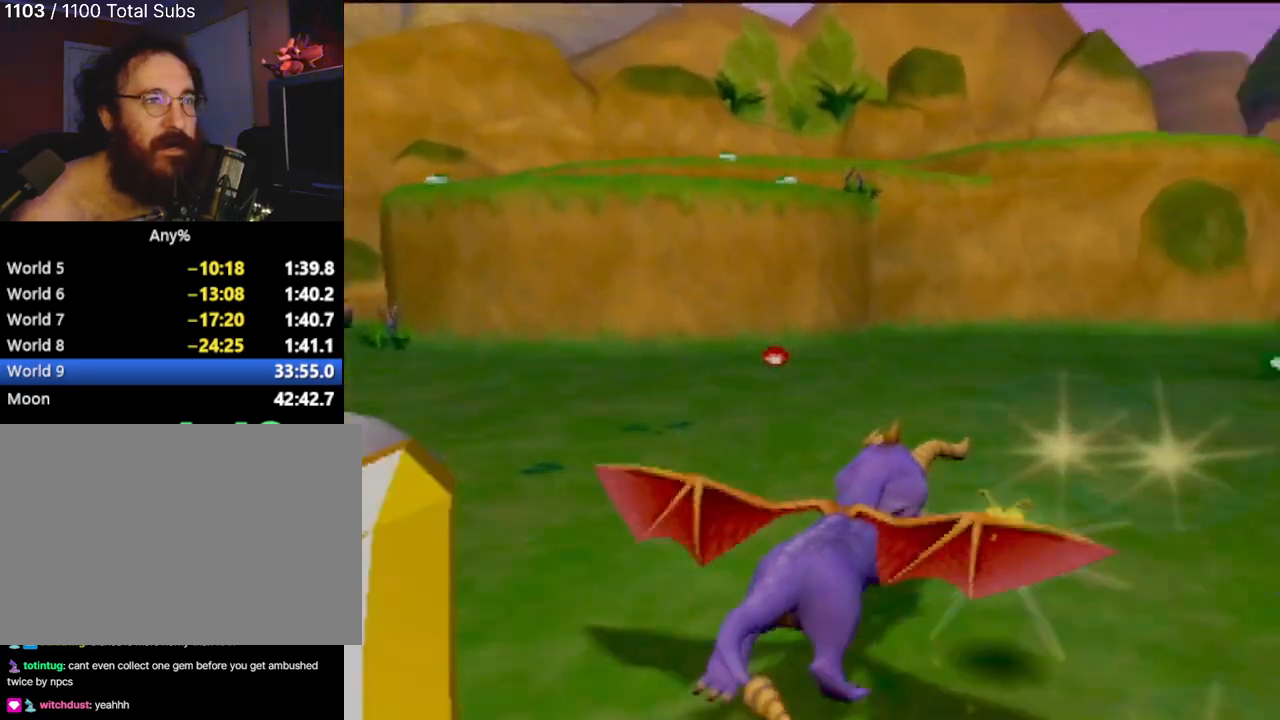
{"buttons": ["SQUARE"], "left_stick": "center", "events": [[50, "left_stick", "center"]]}
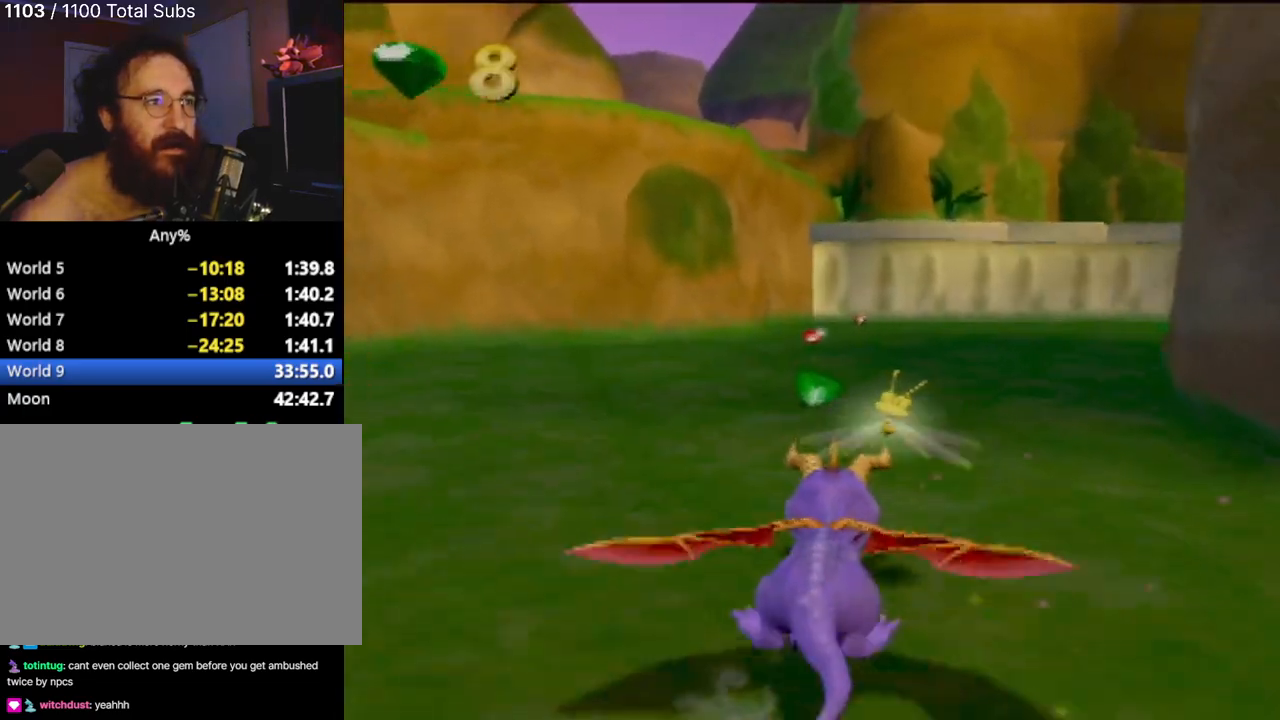
{"buttons": ["SQUARE"], "left_stick": "center", "events": [[166, "left_stick", "right"], [250, "left_stick", "center"]]}